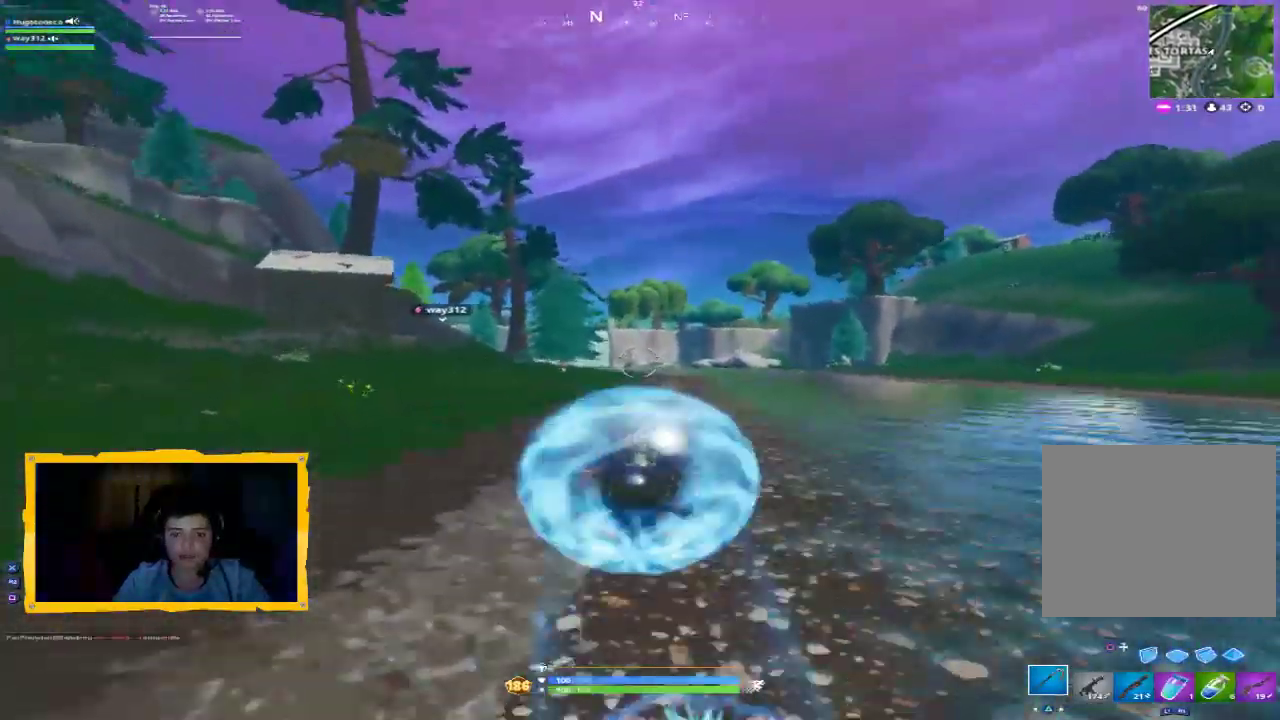
Gameplay with a controller (PlayStation layout); each line is a JSON object with the inputs held at the frame after it (dt_ms = milliseconds from this image to that frame). "events" lists button and stick changes between this image and that frame as [ms after this image, input, new state], when the widget could be followed in between.
{"dt_ms": 1000, "buttons": ["CROSS", "R2"], "left_stick": "up", "right_stick": "center", "events": [[367, "right_stick", "right"], [733, "R2", "down"], [733, "right_stick", "center"], [1000, "CROSS", "down"]]}
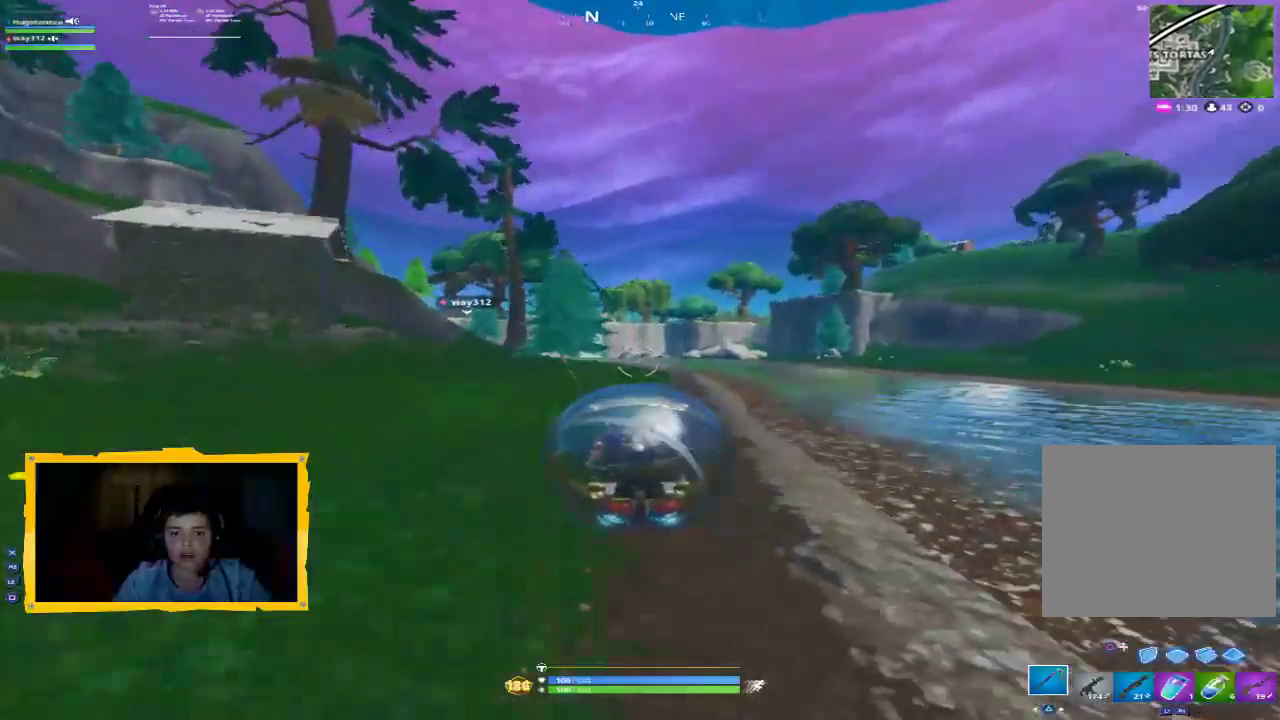
{"dt_ms": 500, "buttons": ["R2"], "left_stick": "up", "right_stick": "center", "events": [[100, "CROSS", "up"], [200, "CROSS", "down"], [300, "CROSS", "up"], [367, "CROSS", "down"], [467, "CROSS", "up"]]}
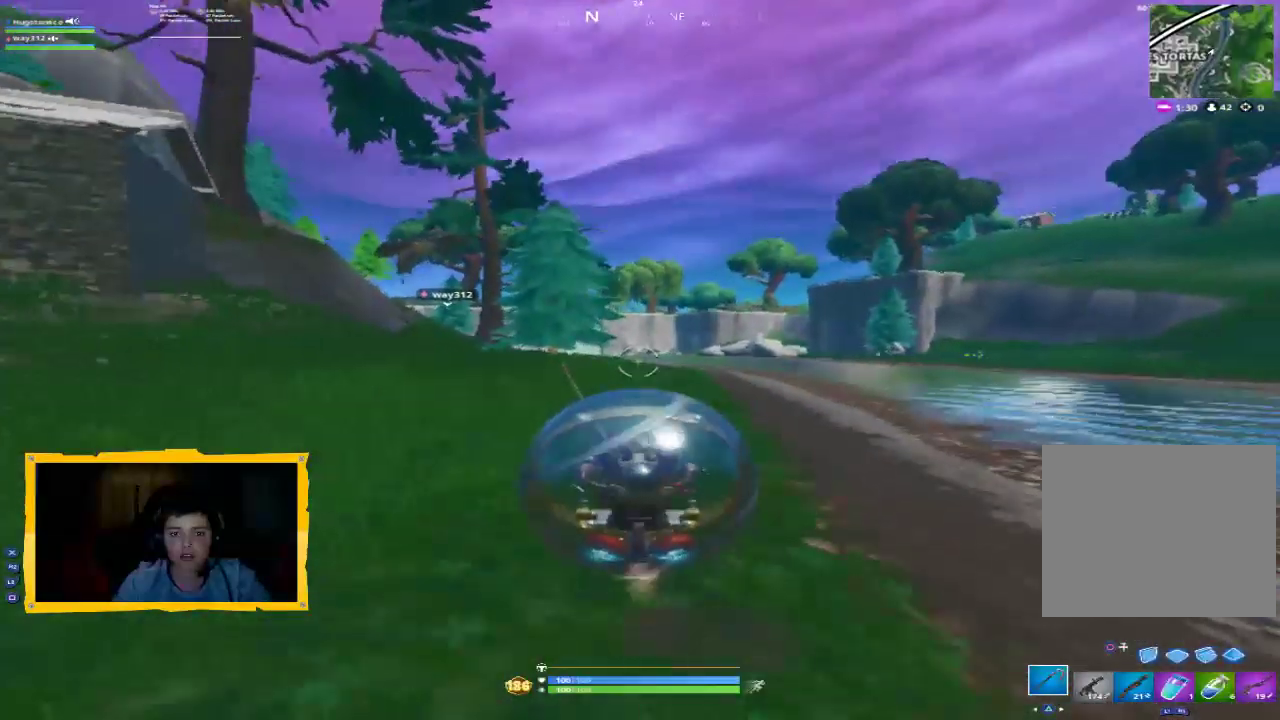
{"dt_ms": 500, "buttons": ["R2"], "left_stick": "up", "right_stick": "center", "events": [[67, "CROSS", "down"], [167, "CROSS", "up"], [233, "CROSS", "down"], [300, "CROSS", "up"], [400, "CROSS", "down"], [467, "CROSS", "up"]]}
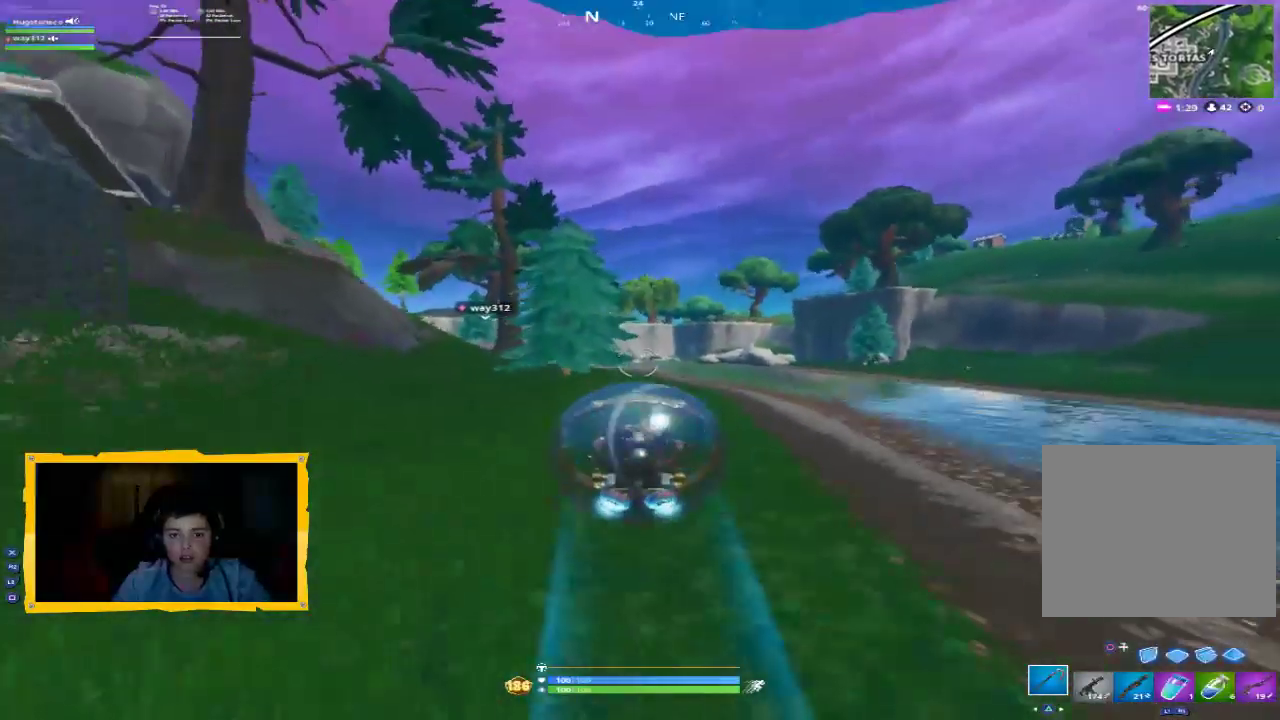
{"dt_ms": 500, "buttons": [], "left_stick": "up", "right_stick": "center", "events": [[33, "CROSS", "down"], [100, "CROSS", "up"], [200, "R2", "up"], [233, "L3", "down"], [400, "L3", "up"]]}
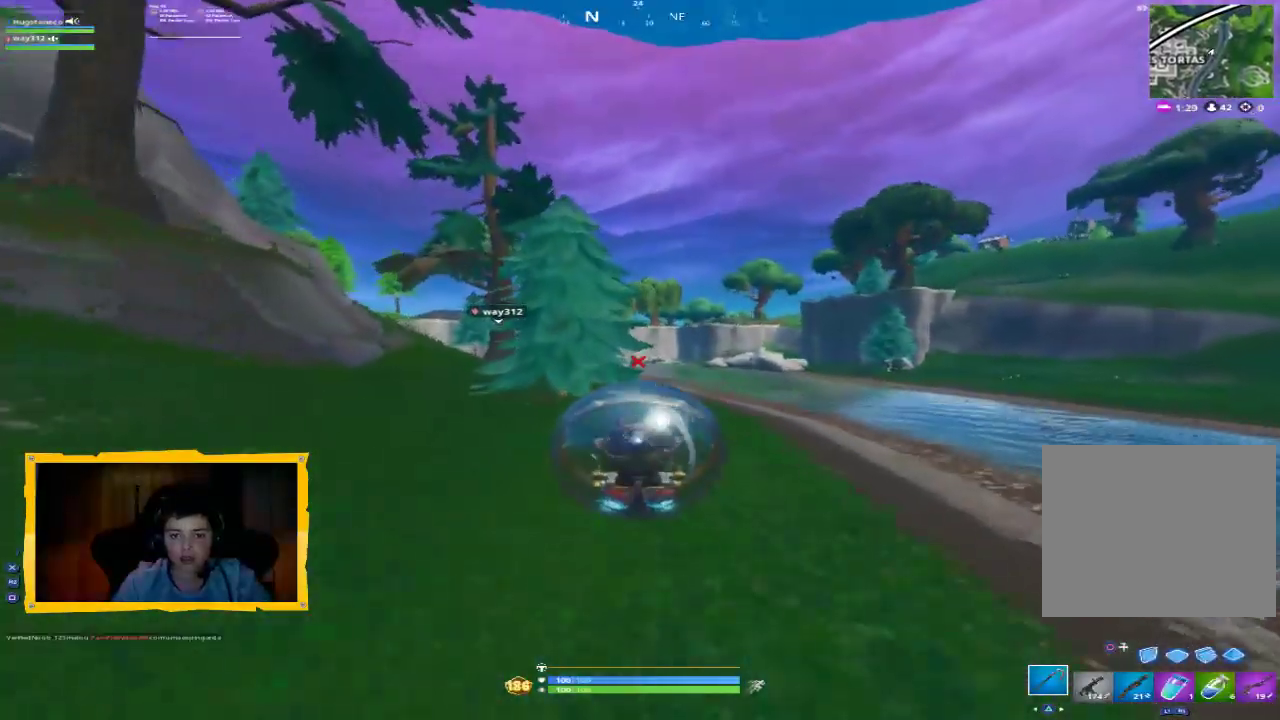
{"dt_ms": 500, "buttons": [], "left_stick": "up", "right_stick": "center", "events": [[267, "L3", "down"], [467, "L3", "up"]]}
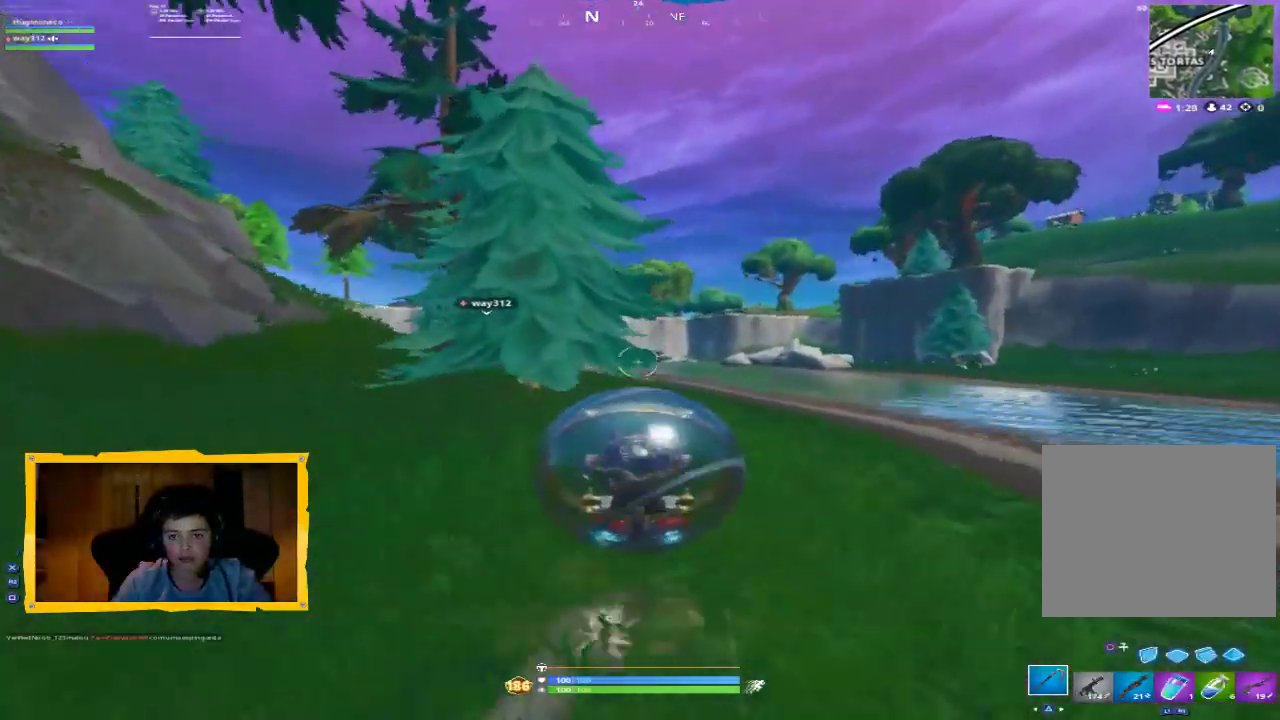
{"dt_ms": 500, "buttons": [], "left_stick": "up", "right_stick": "center", "events": []}
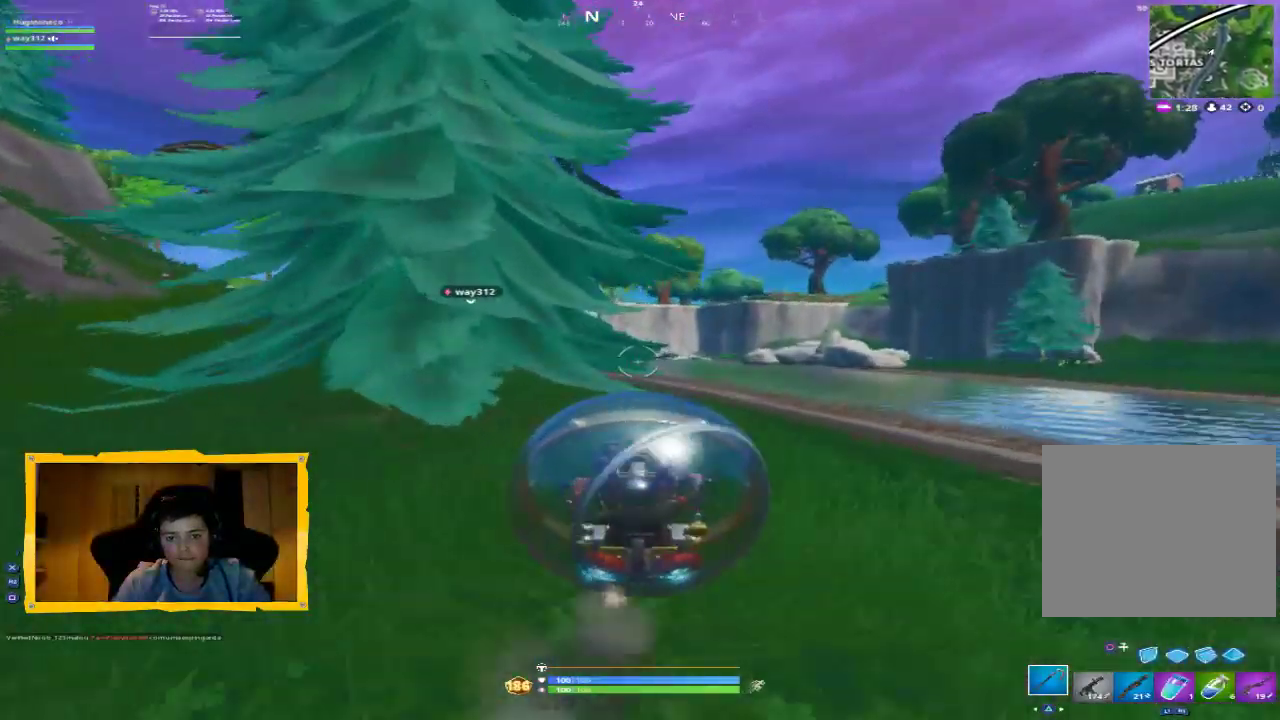
{"dt_ms": 500, "buttons": ["L3"], "left_stick": "up", "right_stick": "up-left", "events": [[433, "right_stick", "up-left"], [467, "L3", "down"]]}
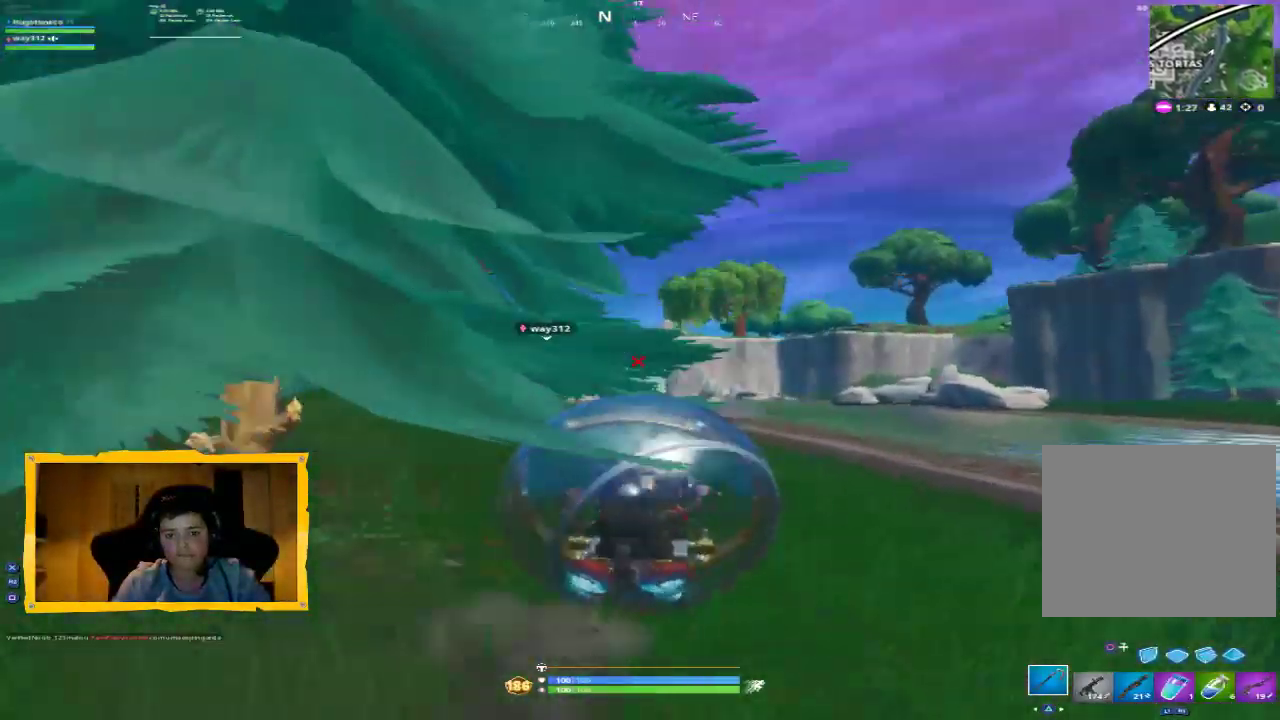
{"dt_ms": 500, "buttons": [], "left_stick": "up", "right_stick": "center", "events": [[67, "L3", "up"], [67, "right_stick", "center"], [233, "L3", "down"], [333, "right_stick", "up-left"], [367, "L3", "up"], [400, "right_stick", "center"]]}
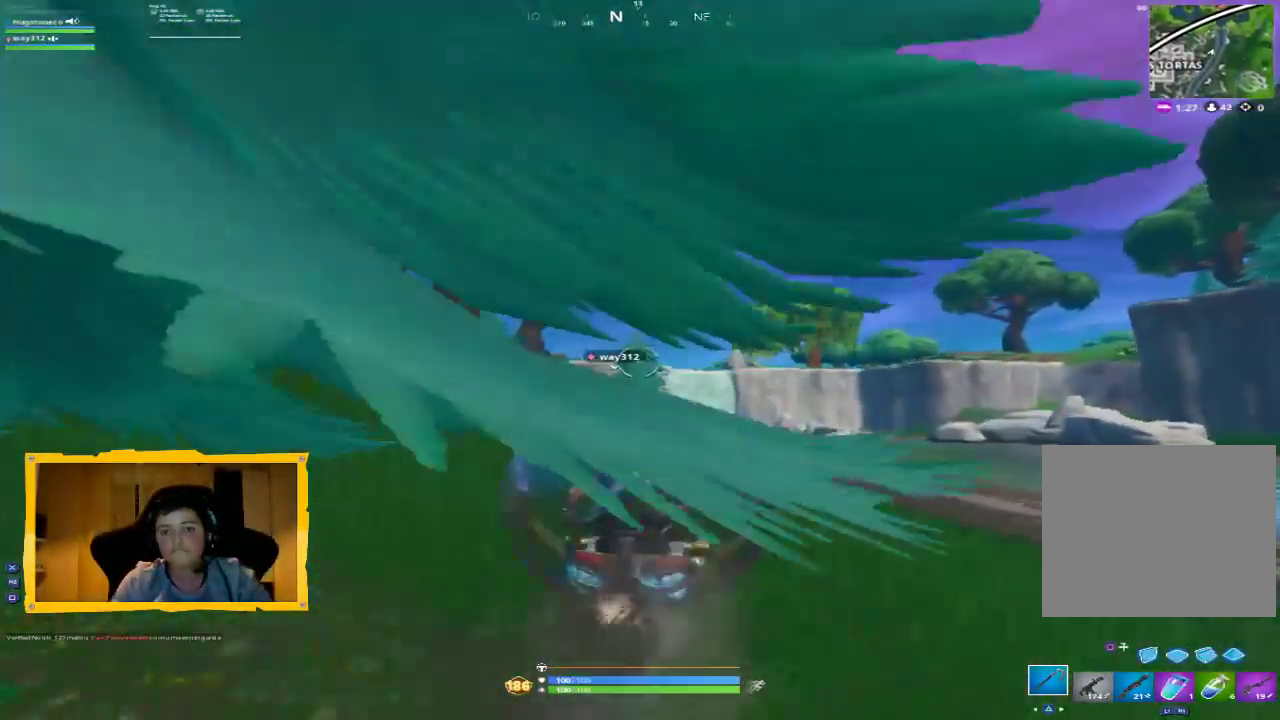
{"dt_ms": 500, "buttons": [], "left_stick": "up", "right_stick": "center", "events": [[267, "CROSS", "down"], [500, "CROSS", "up"]]}
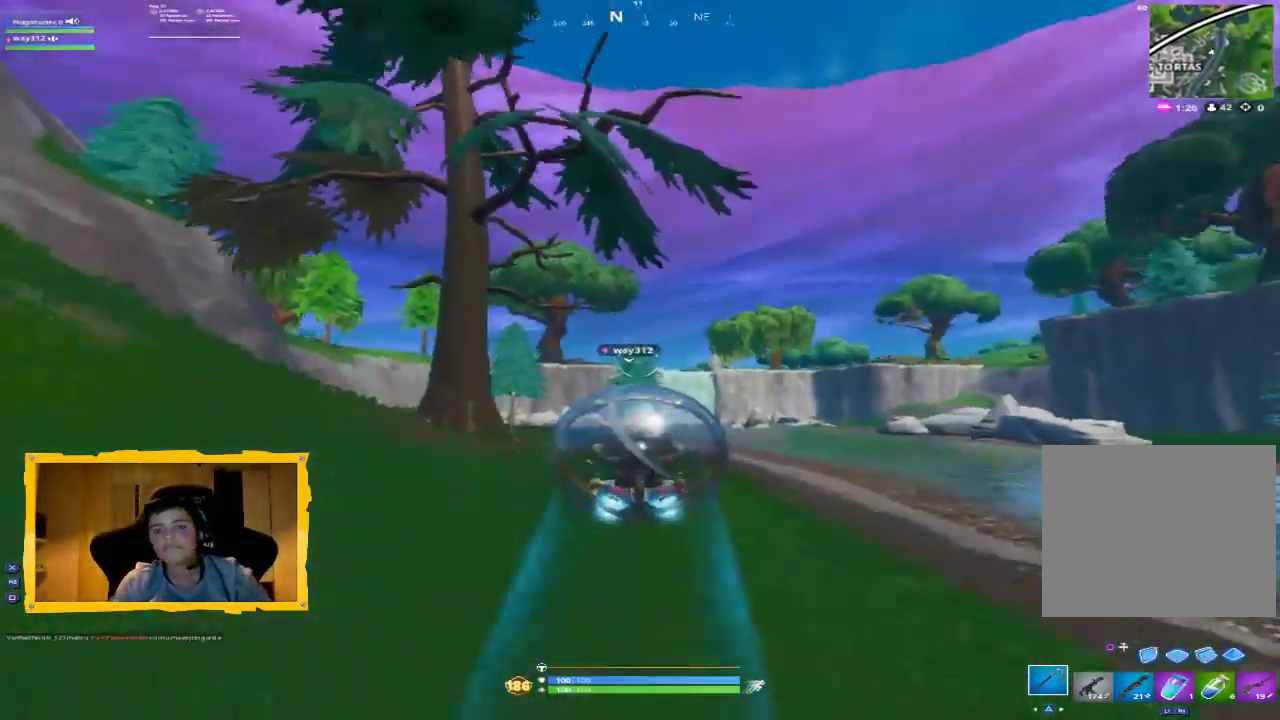
{"dt_ms": 500, "buttons": ["R2"], "left_stick": "up-right", "right_stick": "center", "events": [[167, "right_stick", "down"], [233, "R2", "down"], [233, "right_stick", "center"], [500, "left_stick", "up-right"]]}
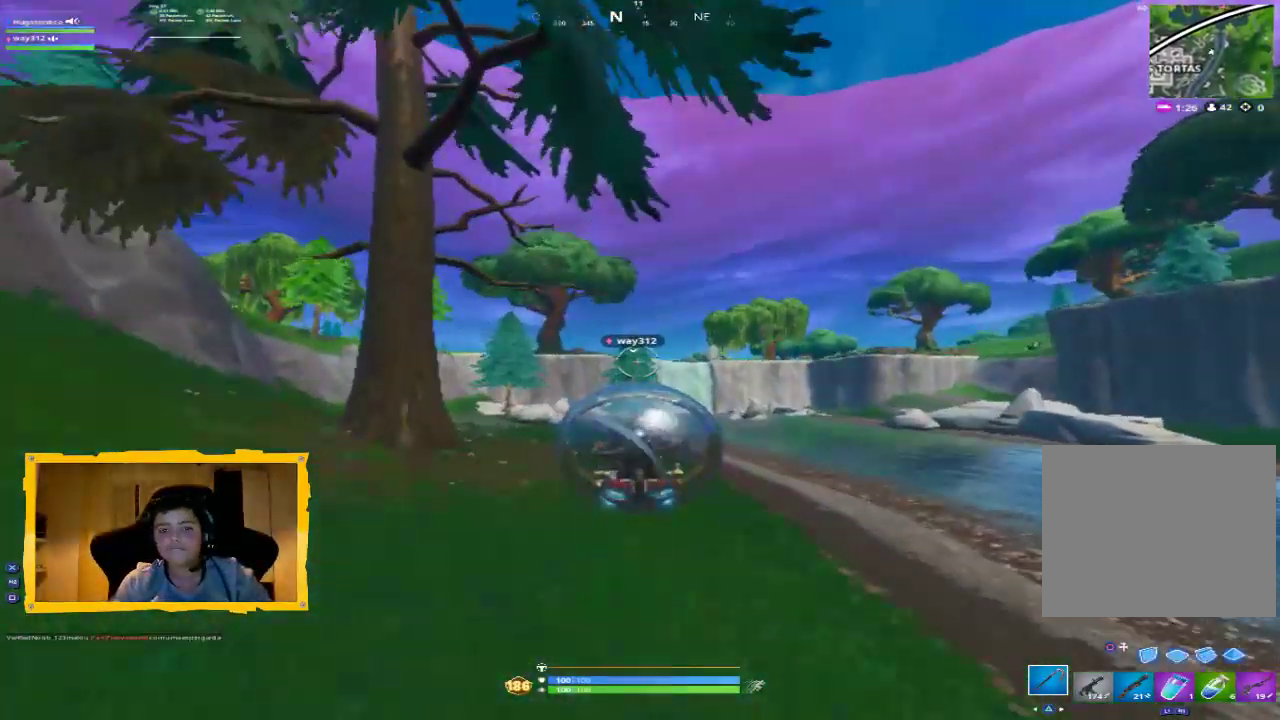
{"dt_ms": 500, "buttons": ["CROSS", "R2"], "left_stick": "up-right", "right_stick": "center", "events": [[133, "CROSS", "down"], [233, "CROSS", "up"], [333, "CROSS", "down"], [433, "CROSS", "up"], [500, "CROSS", "down"]]}
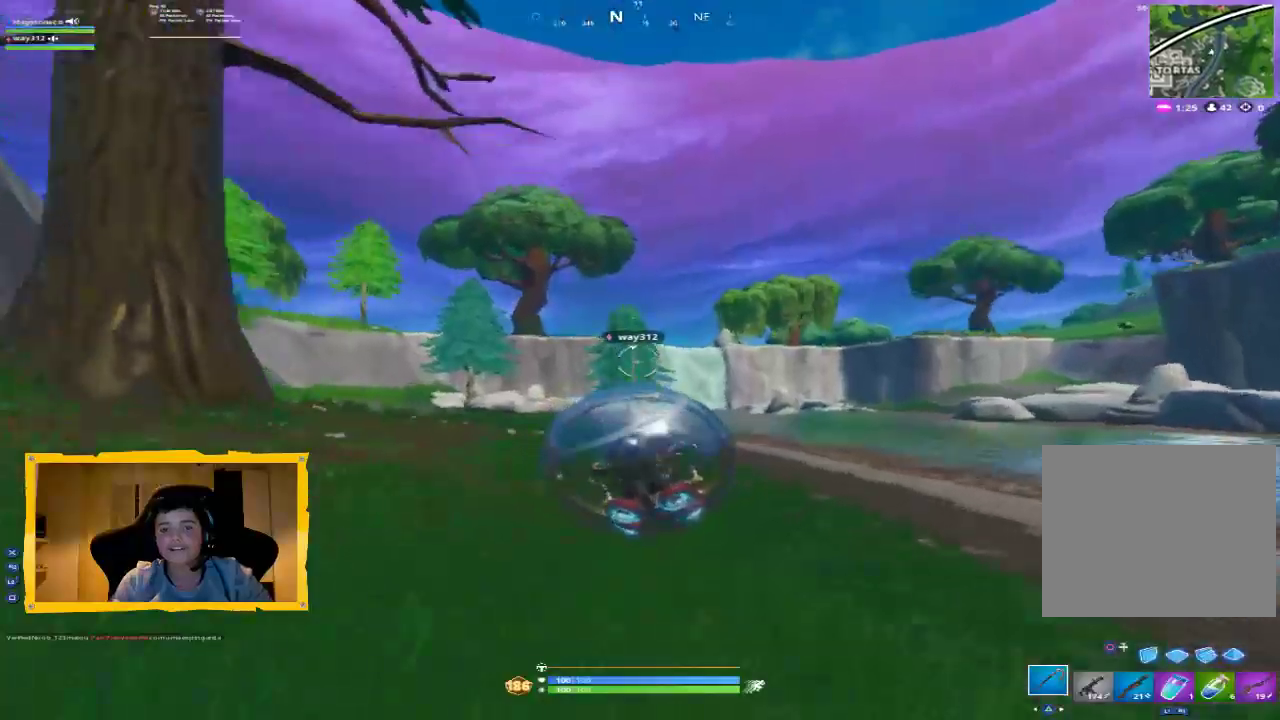
{"dt_ms": 500, "buttons": ["CROSS", "R2"], "left_stick": "up-right", "right_stick": "center", "events": [[100, "CROSS", "up"], [167, "CROSS", "down"], [233, "CROSS", "up"], [333, "CROSS", "down"]]}
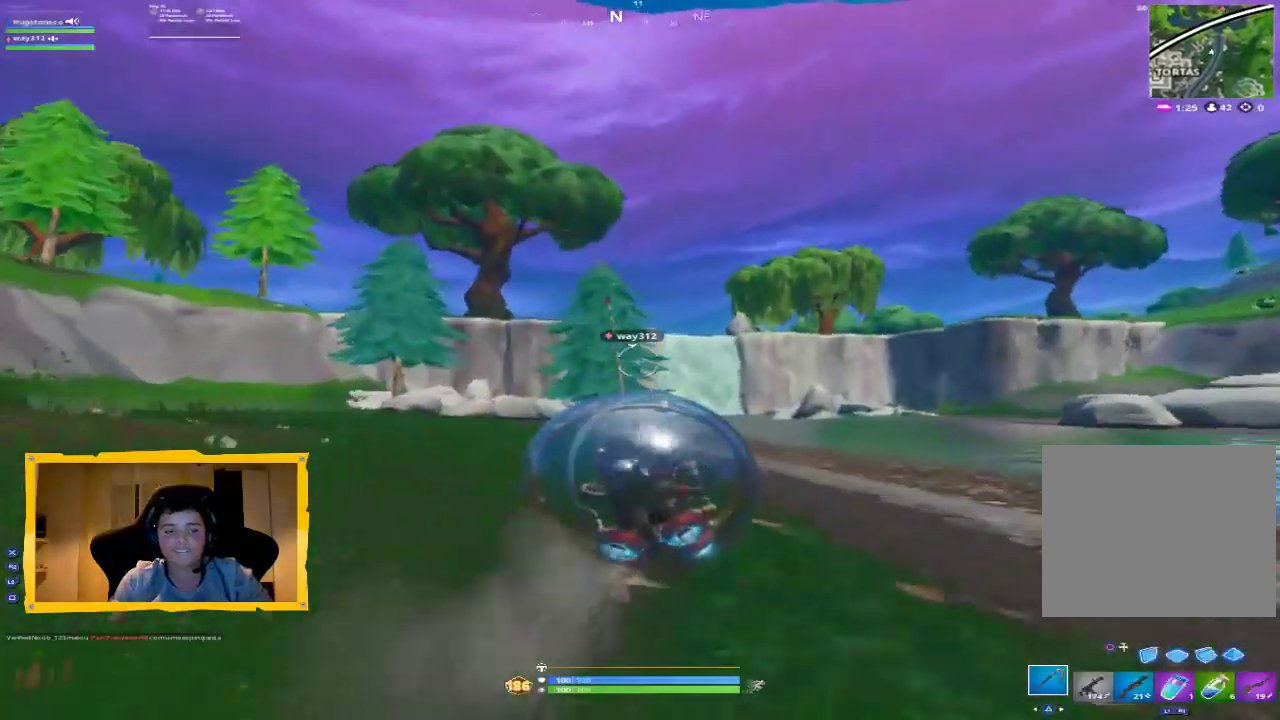
{"dt_ms": 500, "buttons": ["R2"], "left_stick": "up-right", "right_stick": "center", "events": [[67, "CROSS", "up"], [167, "CROSS", "down"], [233, "CROSS", "up"], [333, "CROSS", "down"], [433, "CROSS", "up"]]}
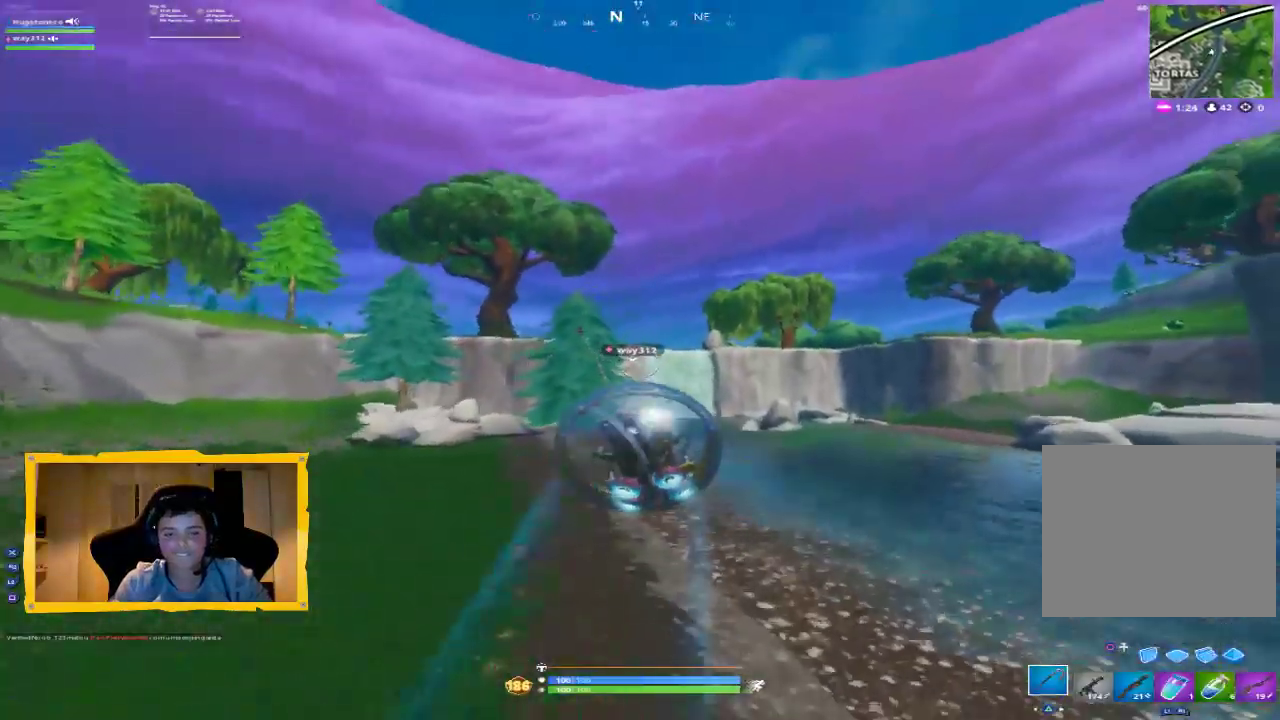
{"dt_ms": 500, "buttons": ["R2"], "left_stick": "up-right", "right_stick": "center", "events": [[33, "CROSS", "down"], [100, "CROSS", "up"]]}
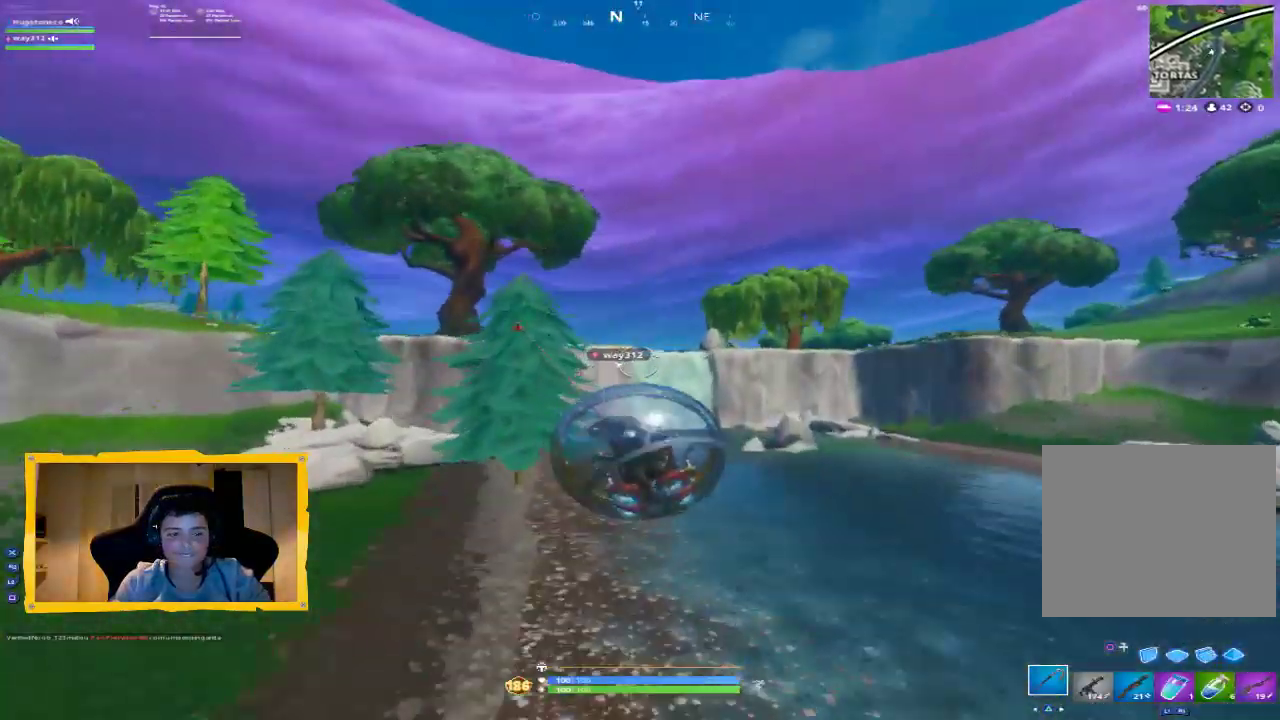
{"dt_ms": 500, "buttons": ["R2"], "left_stick": "up-right", "right_stick": "center", "events": []}
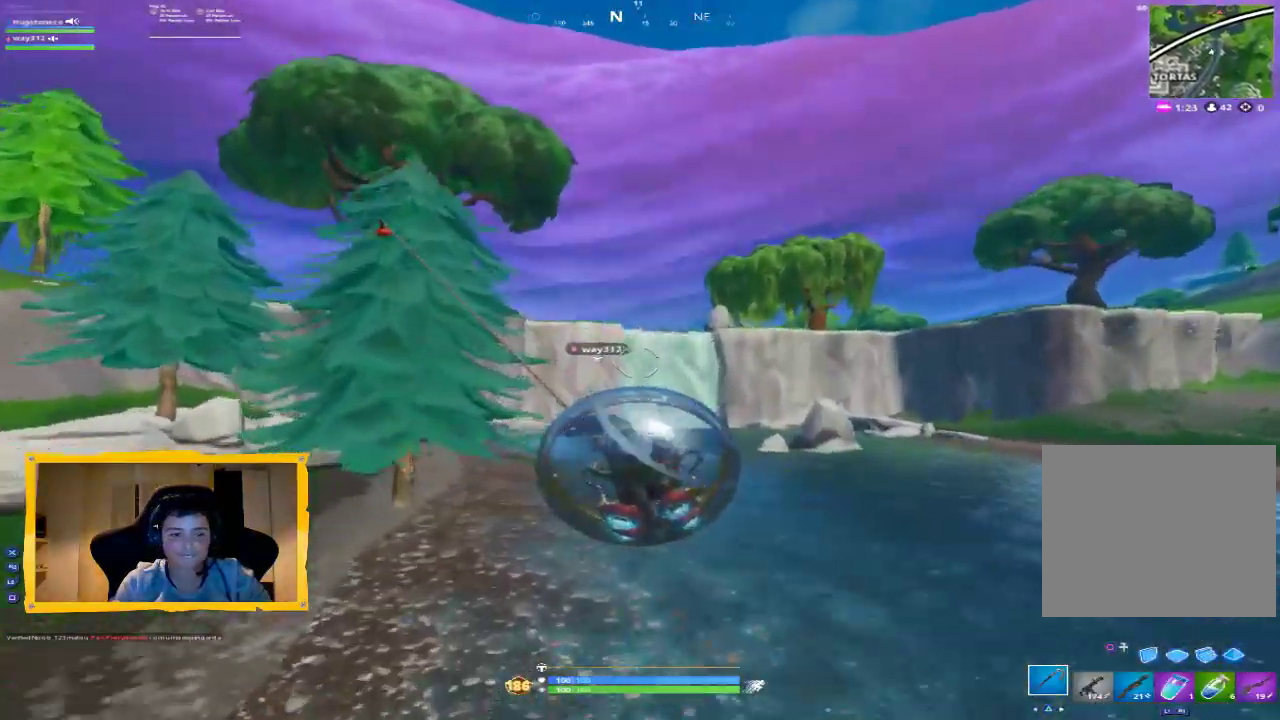
{"dt_ms": 500, "buttons": ["L2"], "left_stick": "up-right", "right_stick": "center", "events": [[67, "L3", "down"], [133, "R2", "up"], [200, "L3", "up"], [433, "L2", "down"]]}
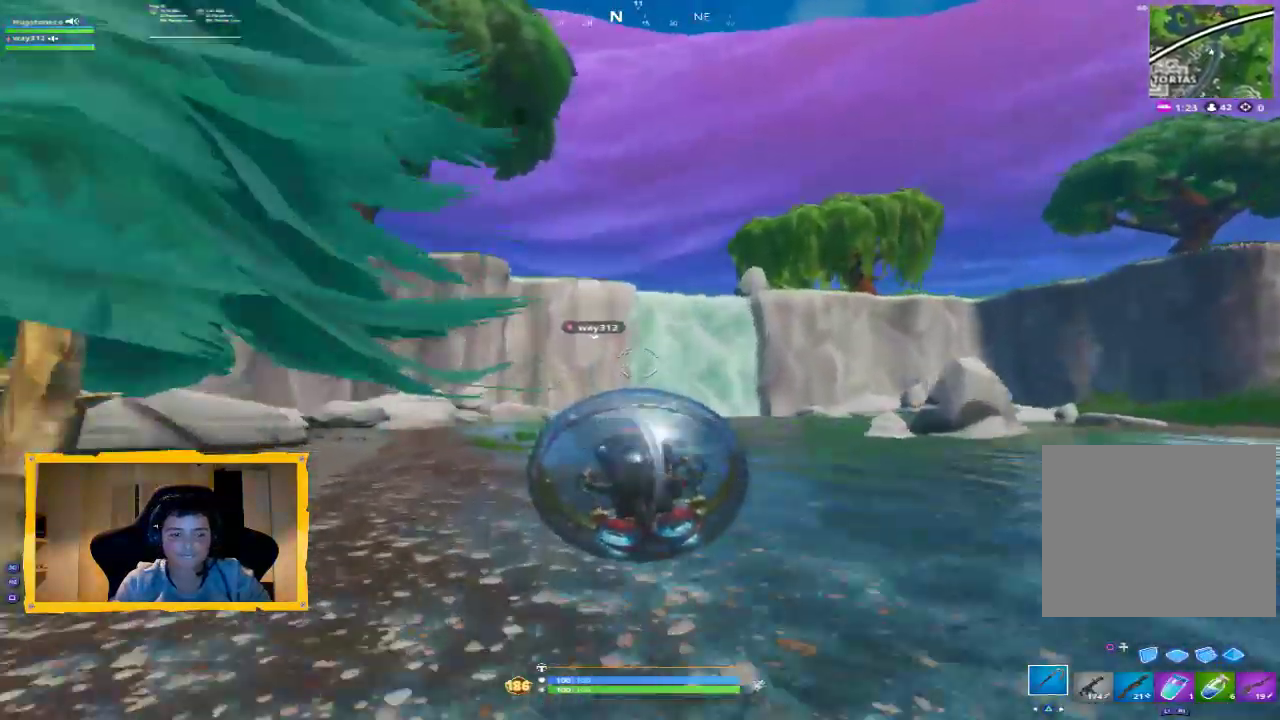
{"dt_ms": 500, "buttons": [], "left_stick": "up-right", "right_stick": "center", "events": [[400, "CROSS", "down"], [500, "CROSS", "up"], [500, "L2", "up"]]}
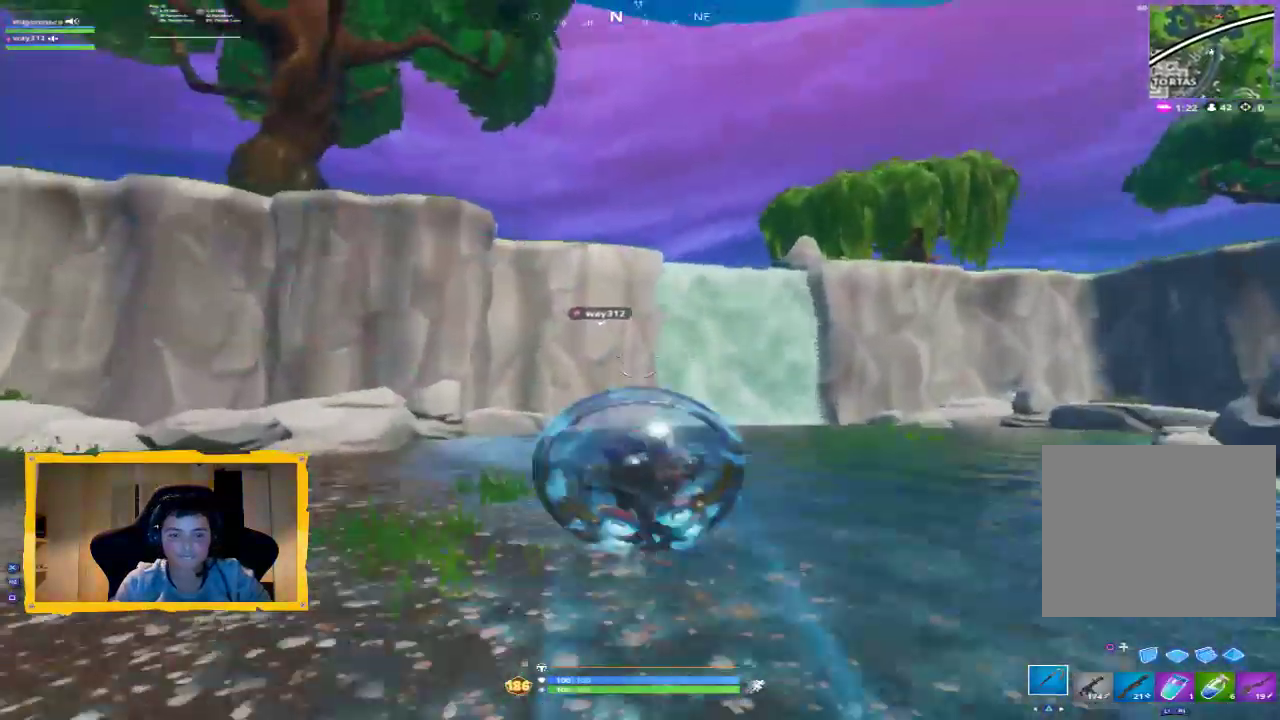
{"dt_ms": 1000, "buttons": ["R2"], "left_stick": "down-right", "right_stick": "center", "events": [[167, "L2", "down"], [167, "right_stick", "up"], [300, "right_stick", "center"], [433, "left_stick", "down-right"], [433, "right_stick", "up"], [500, "L2", "up"], [600, "right_stick", "center"], [633, "R2", "down"]]}
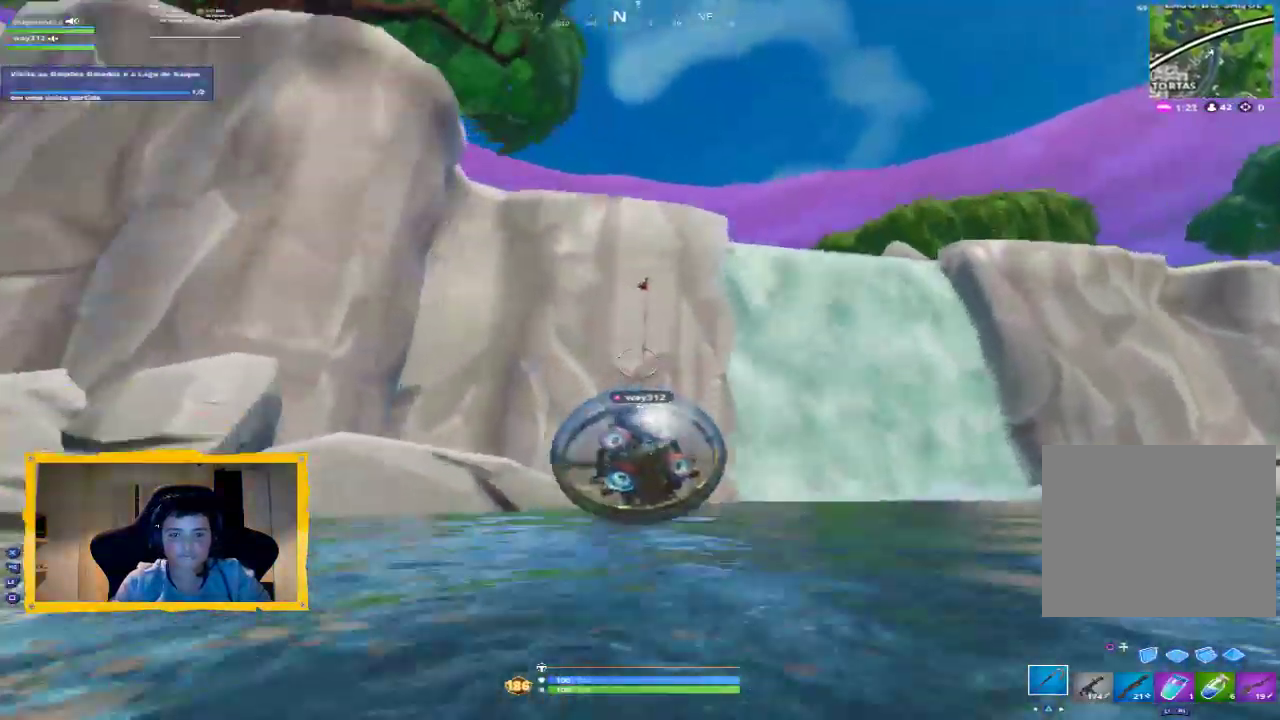
{"dt_ms": 500, "buttons": ["CROSS", "R2"], "left_stick": "center", "right_stick": "center", "events": [[233, "CROSS", "down"], [367, "left_stick", "center"]]}
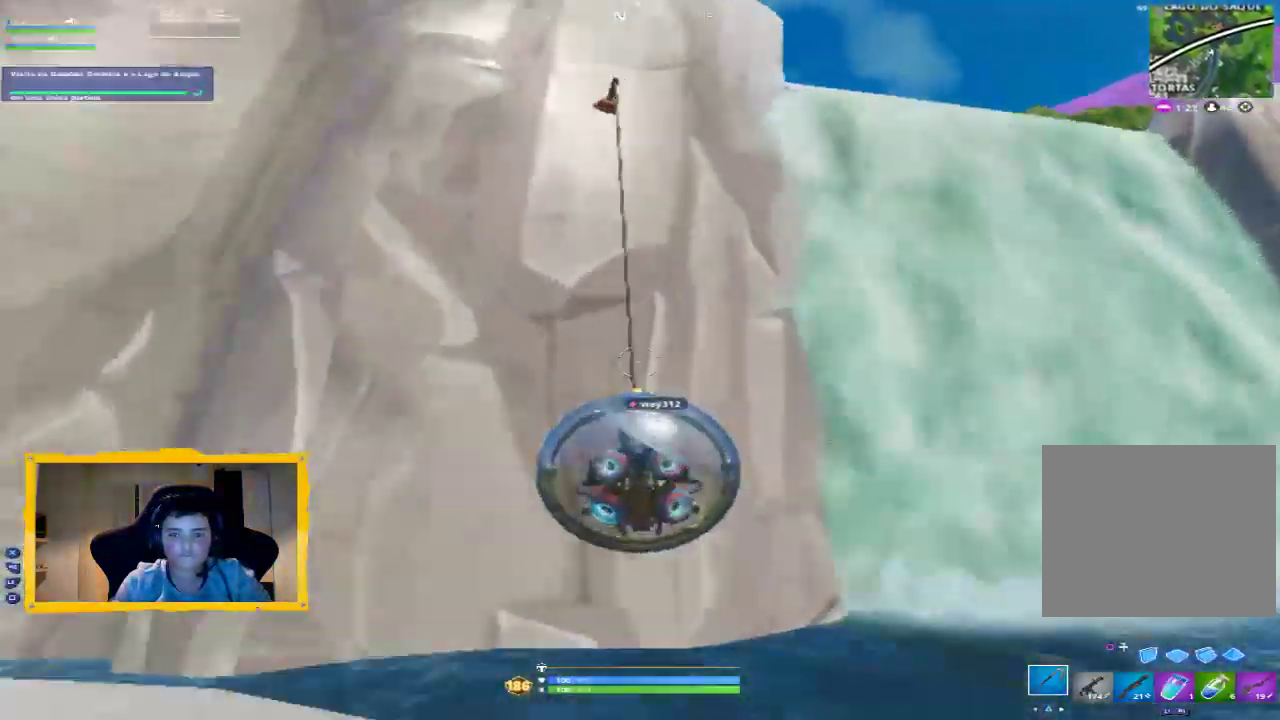
{"dt_ms": 500, "buttons": ["R2"], "left_stick": "center", "right_stick": "center", "events": [[33, "CROSS", "up"], [167, "CROSS", "down"], [300, "CROSS", "up"], [400, "CROSS", "down"], [467, "CROSS", "up"]]}